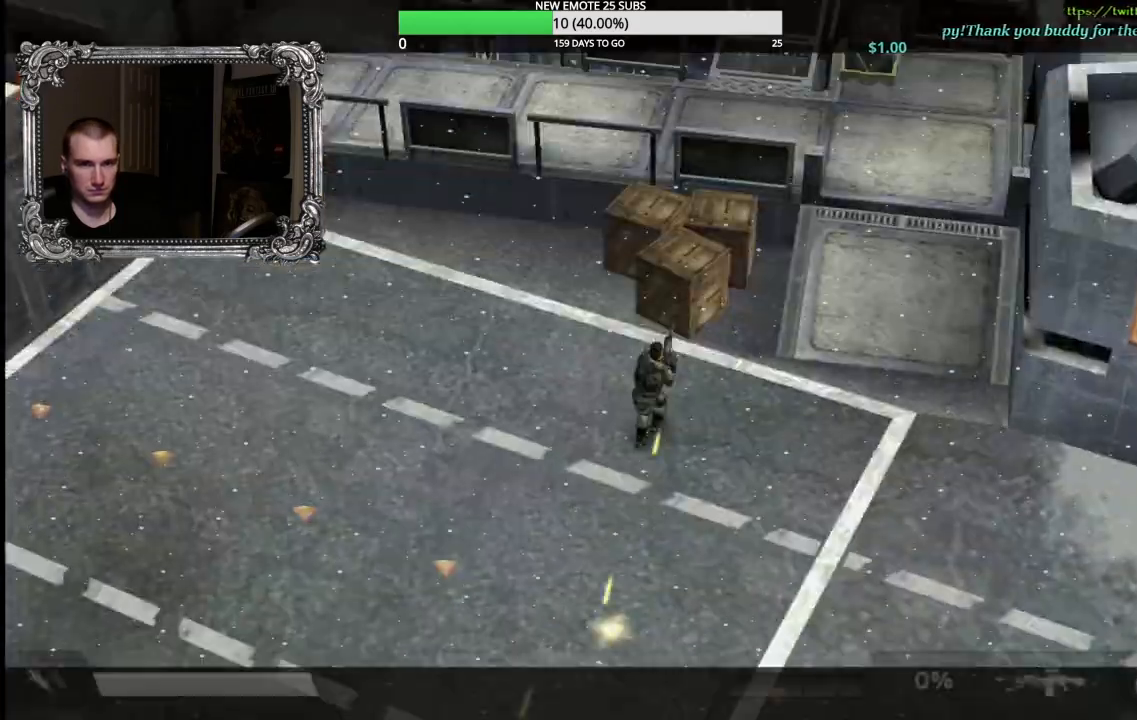
Gameplay with a controller (Xbox layout); each line is a JSON object with the inputs held at the frame after it. "events" lists button and stick changes between this image and that frame as [ms after this image, input, new state], when the widget could be followed in between. Not read: right_stick.
{"buttons": [], "left_stick": "down-left", "events": [[250, "left_stick", "down-left"]]}
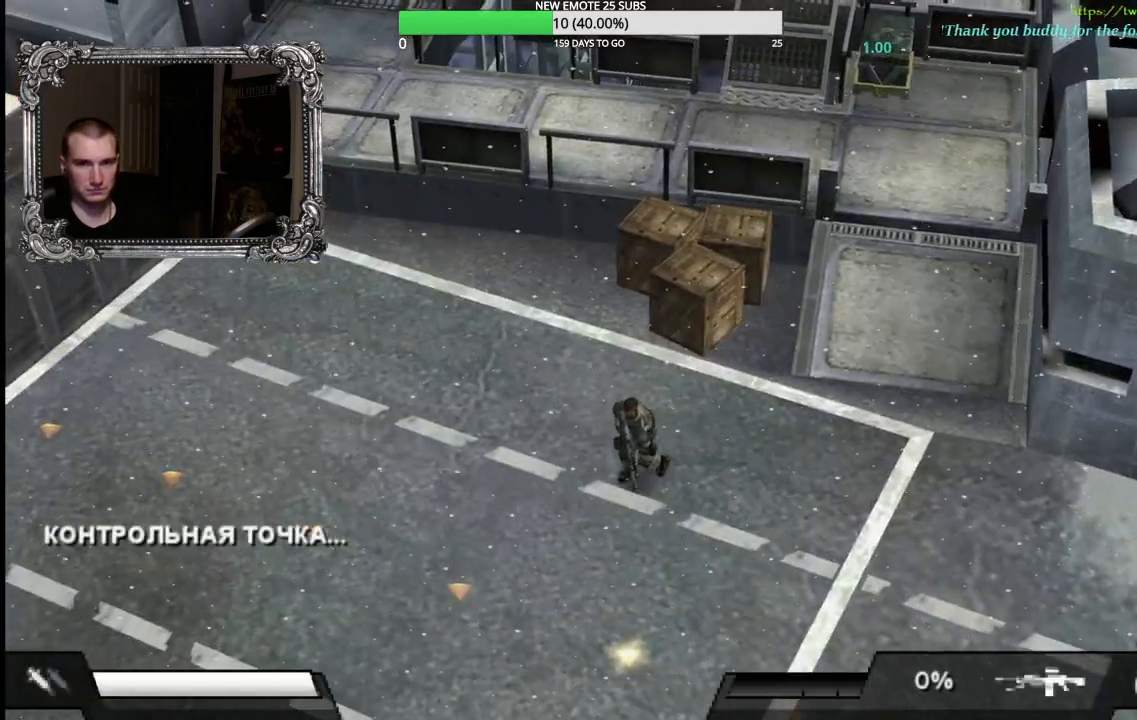
{"buttons": ["X", "L1", "R1"], "left_stick": "up", "events": [[50, "L1", "down"], [67, "left_stick", "up"], [83, "R1", "down"], [217, "X", "down"]]}
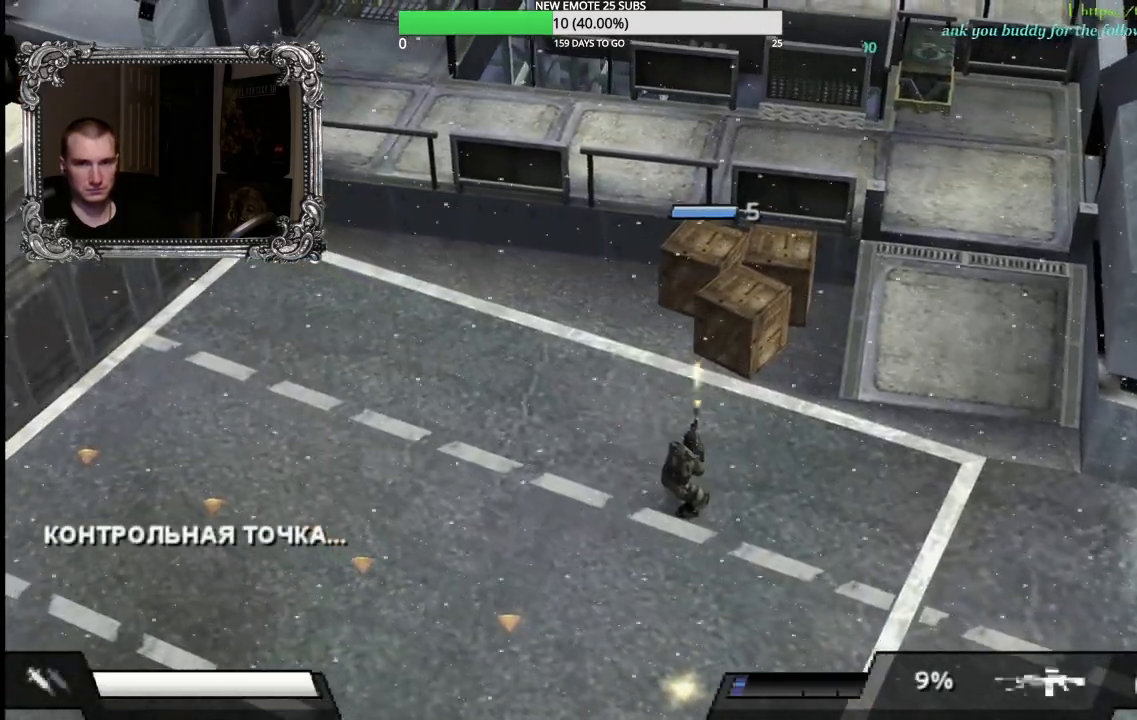
{"buttons": ["X", "L1", "R1"], "left_stick": "up", "events": []}
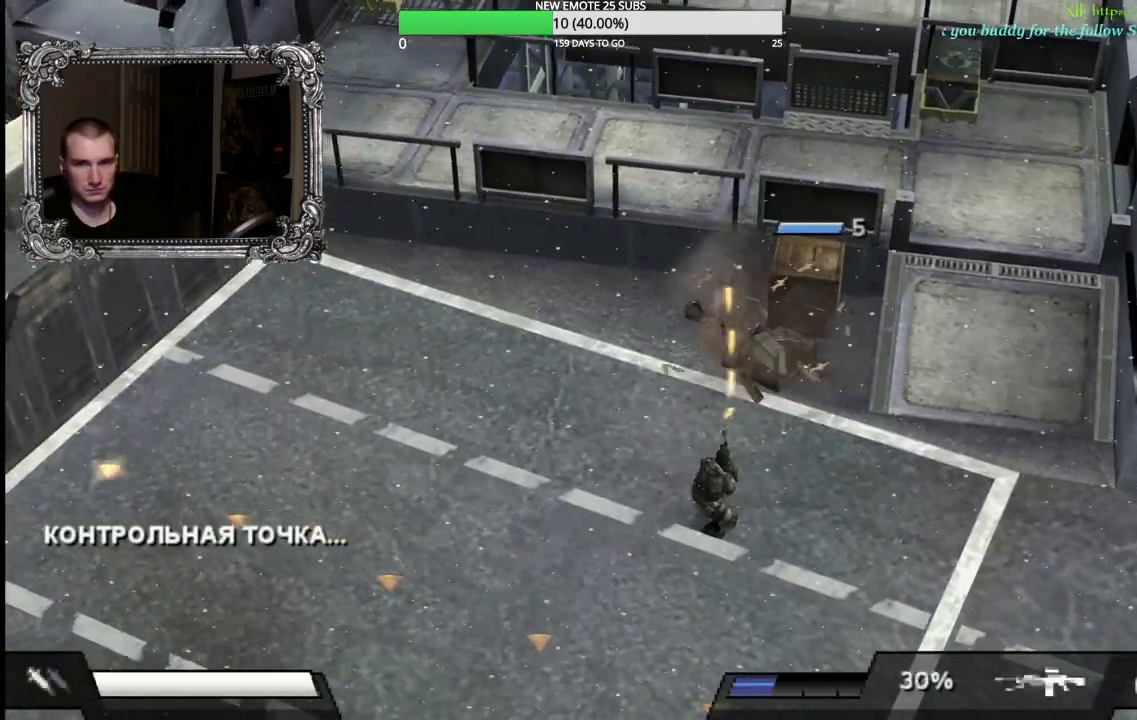
{"buttons": [], "left_stick": "right", "events": [[333, "X", "up"], [350, "R1", "up"], [367, "L1", "up"], [400, "left_stick", "right"]]}
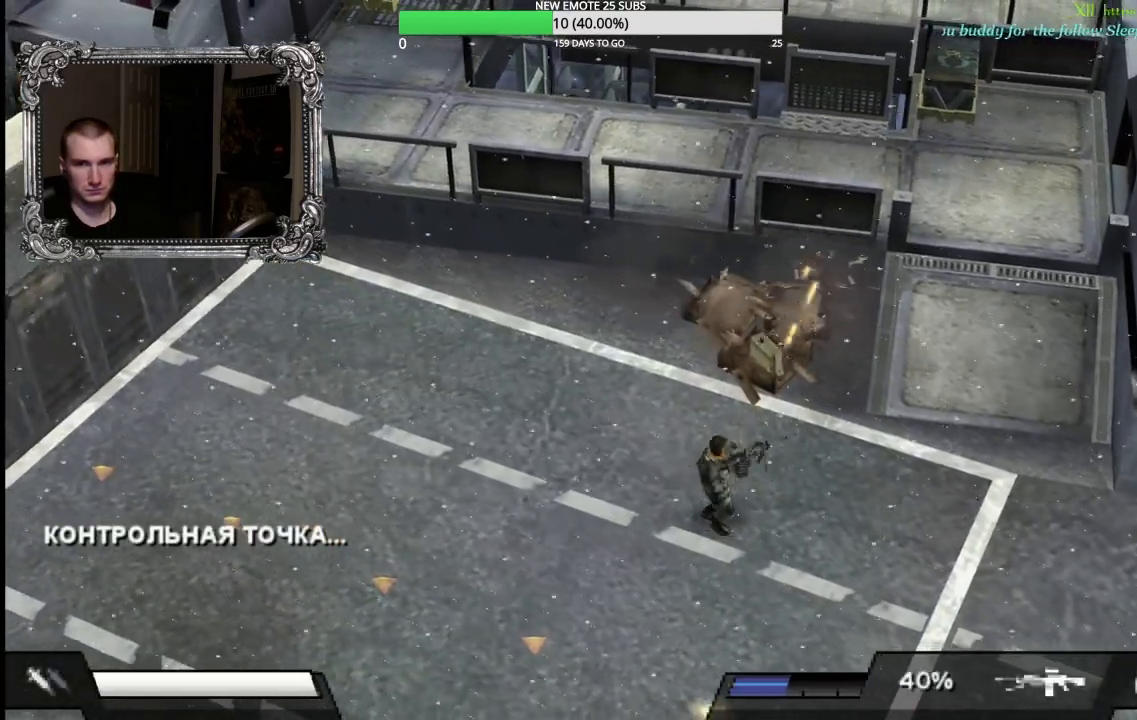
{"buttons": [], "left_stick": "down-right", "events": [[17, "left_stick", "down-right"]]}
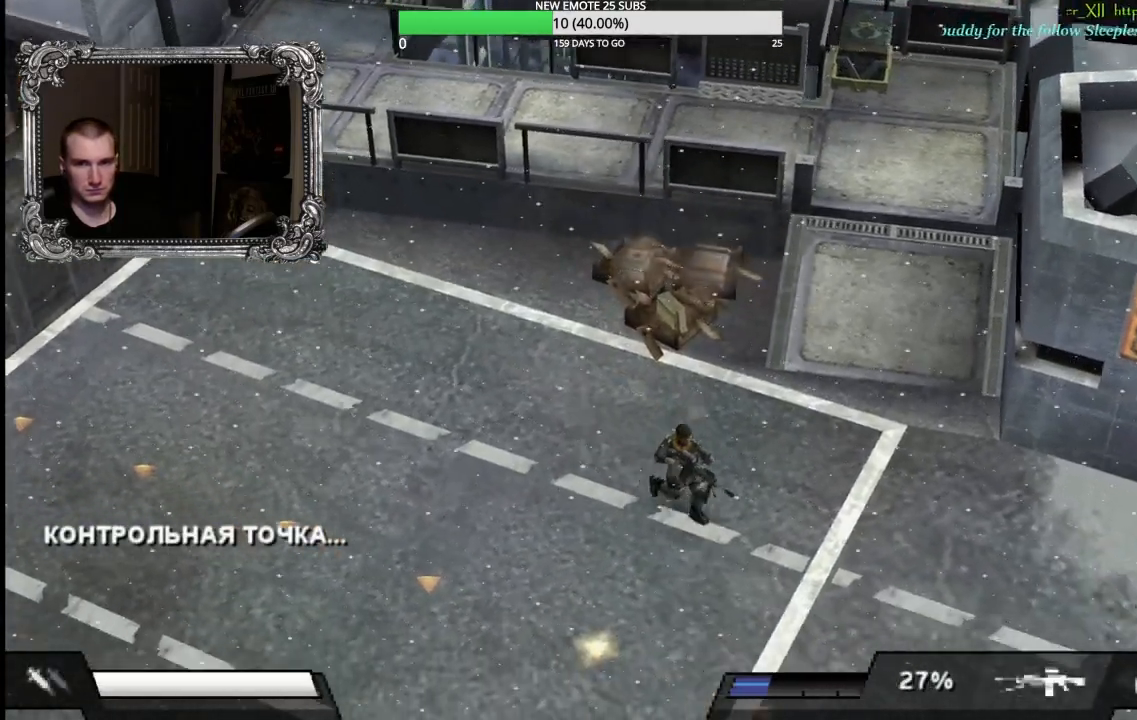
{"buttons": ["R2"], "left_stick": "up", "events": [[33, "left_stick", "up-right"], [117, "R2", "down"], [133, "left_stick", "up"]]}
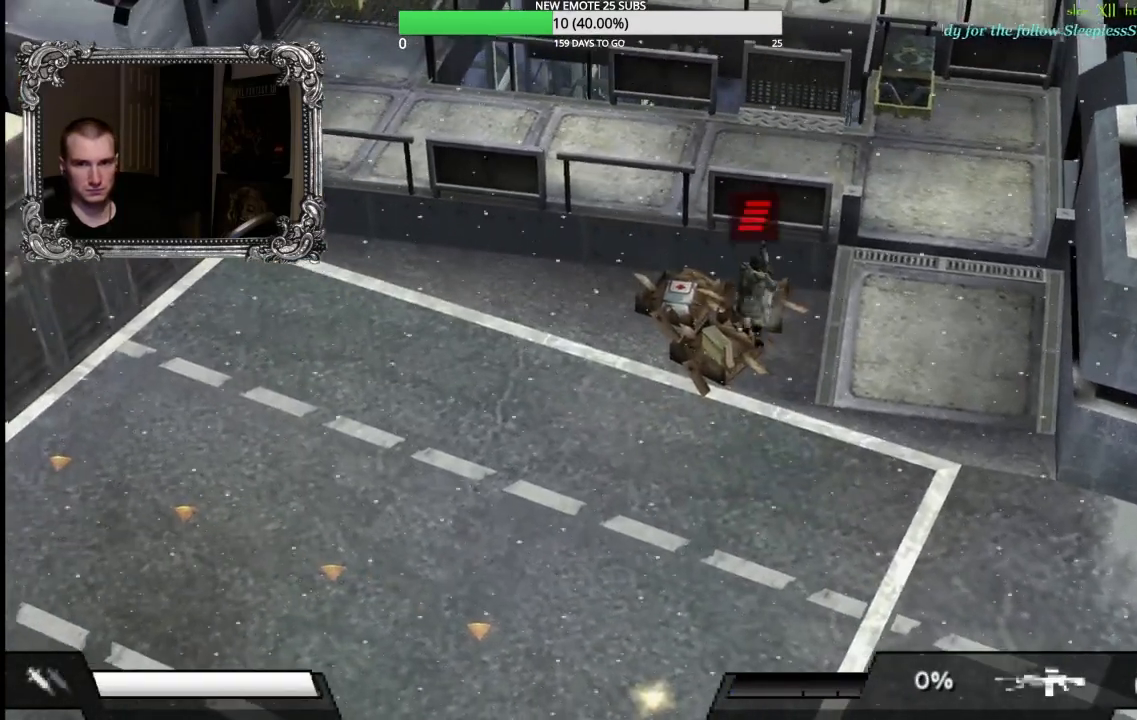
{"buttons": [], "left_stick": "right", "events": [[17, "R2", "up"], [233, "left_stick", "up-right"], [250, "A", "down"], [383, "A", "up"], [483, "left_stick", "right"]]}
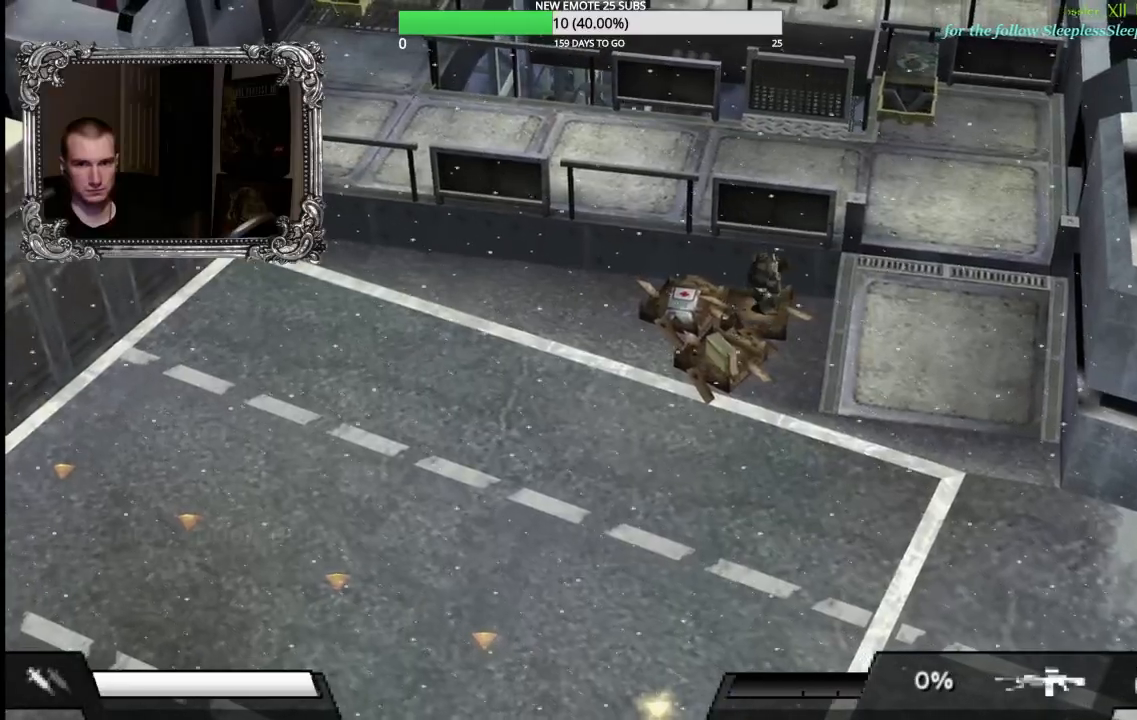
{"buttons": ["R2"], "left_stick": "down", "events": [[33, "left_stick", "down-right"], [117, "left_stick", "down"], [250, "R2", "down"]]}
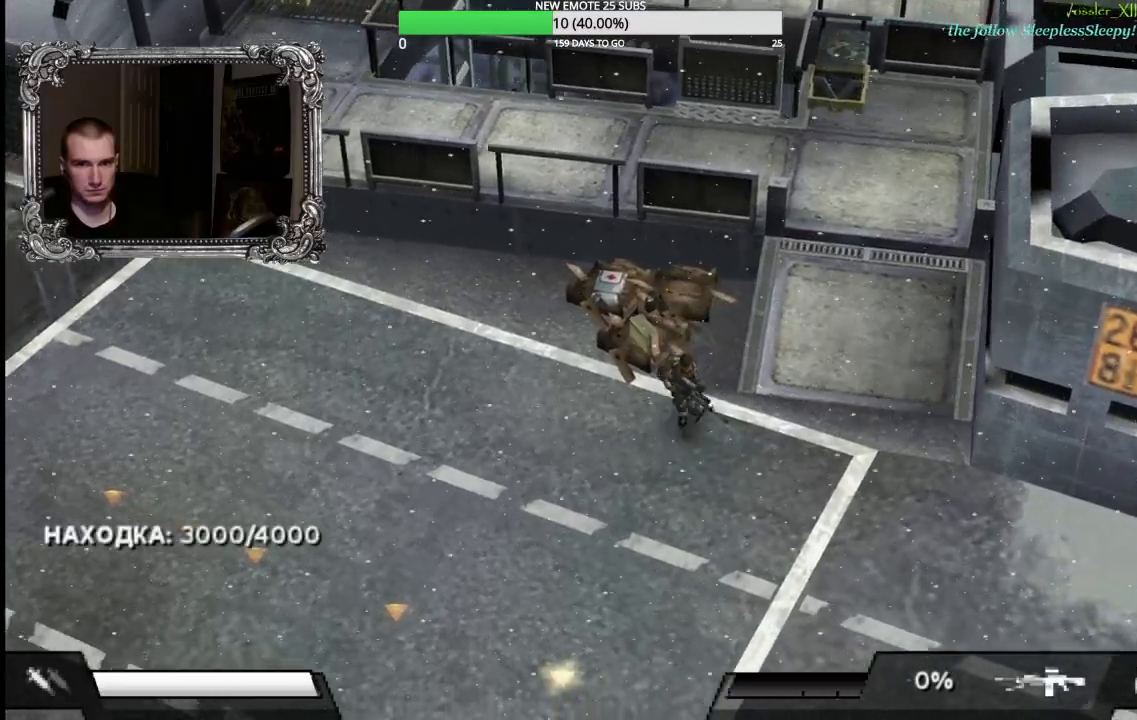
{"buttons": ["R2"], "left_stick": "down-right", "events": [[33, "left_stick", "down-right"]]}
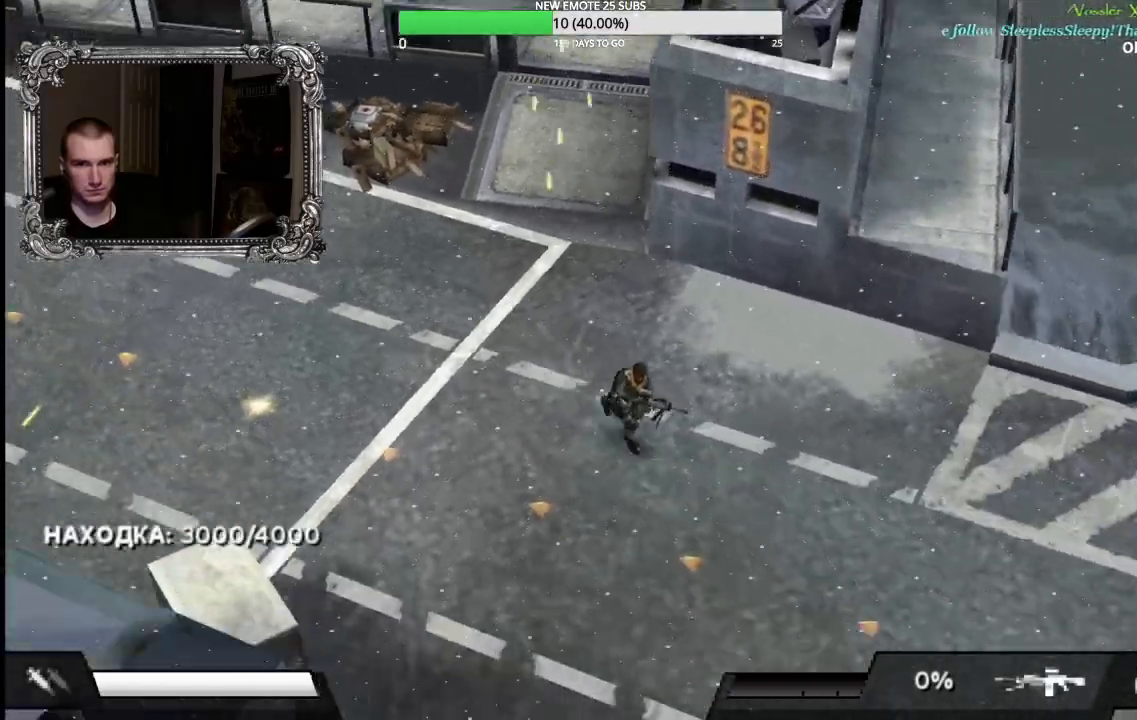
{"buttons": ["R2"], "left_stick": "down-right", "events": [[300, "R2", "up"], [500, "R2", "down"]]}
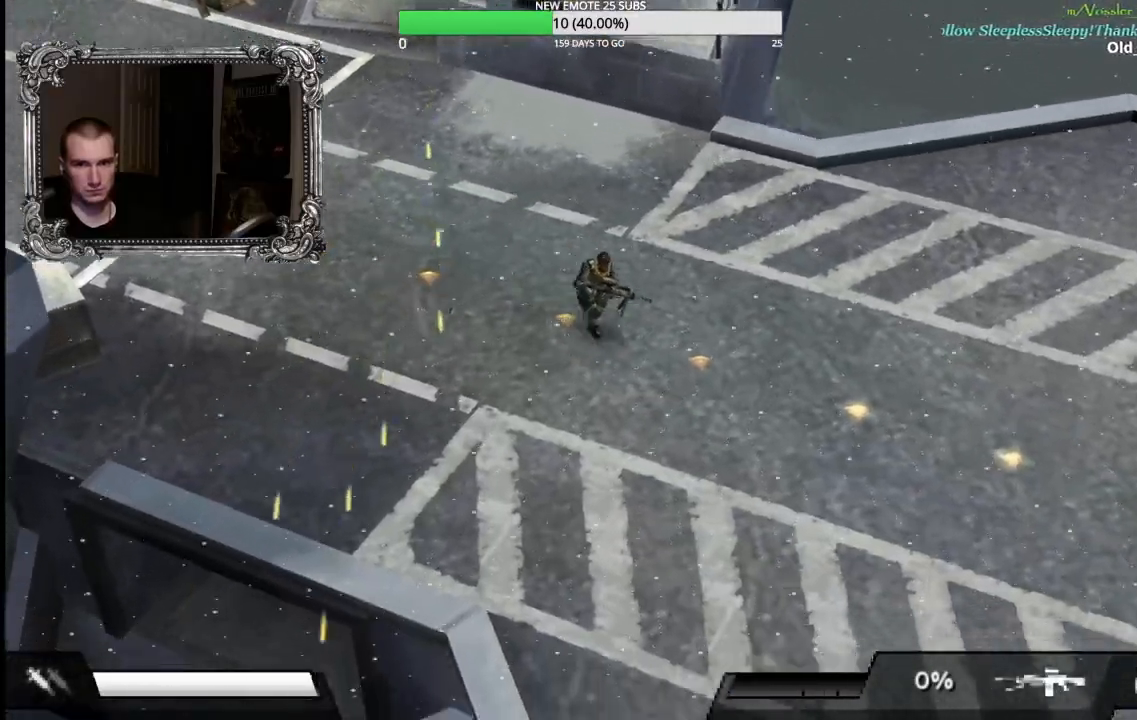
{"buttons": ["R2"], "left_stick": "down-right", "events": []}
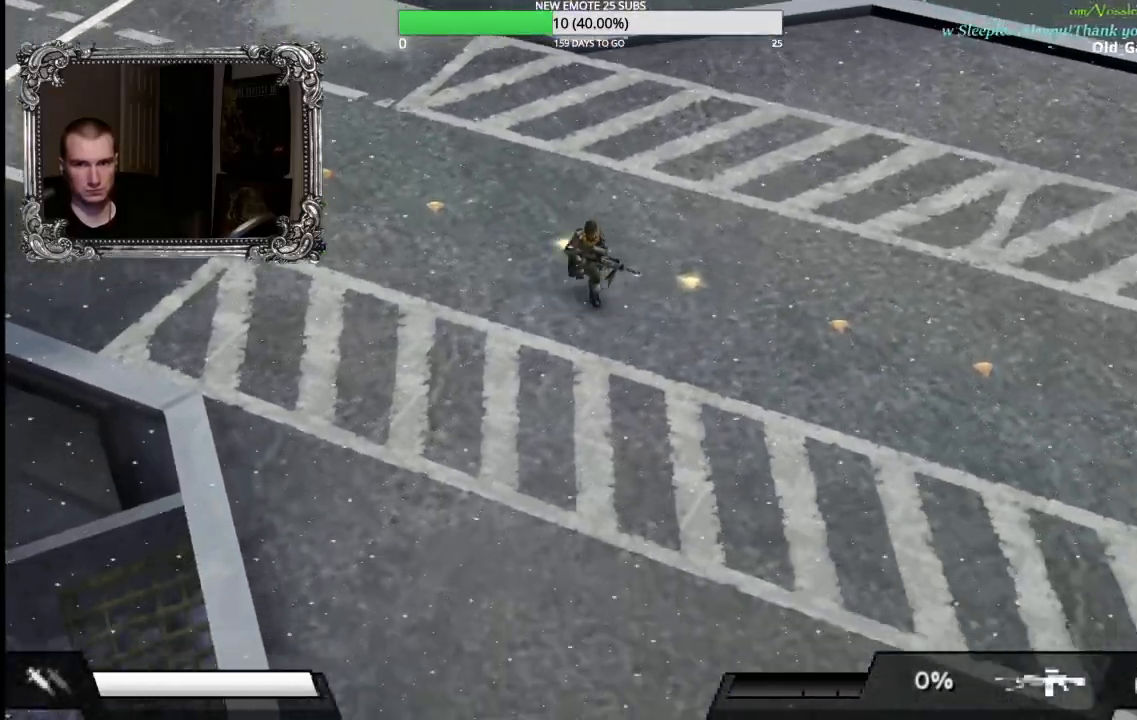
{"buttons": ["R2"], "left_stick": "down-right", "events": []}
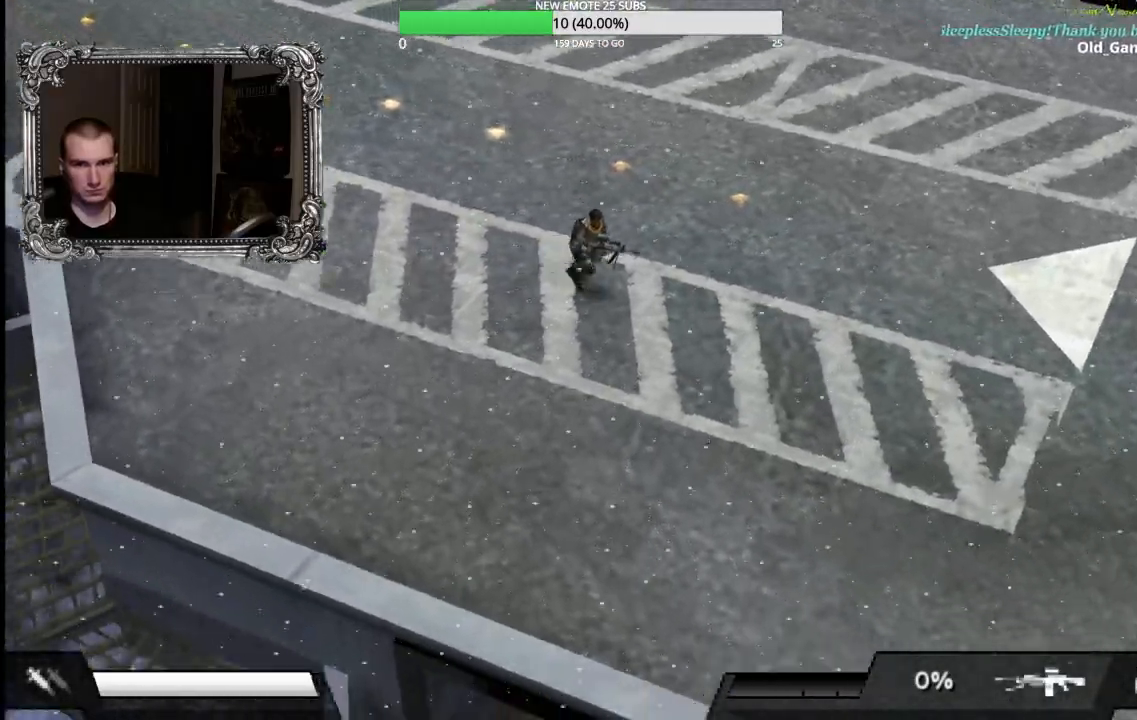
{"buttons": ["R2"], "left_stick": "down-right", "events": []}
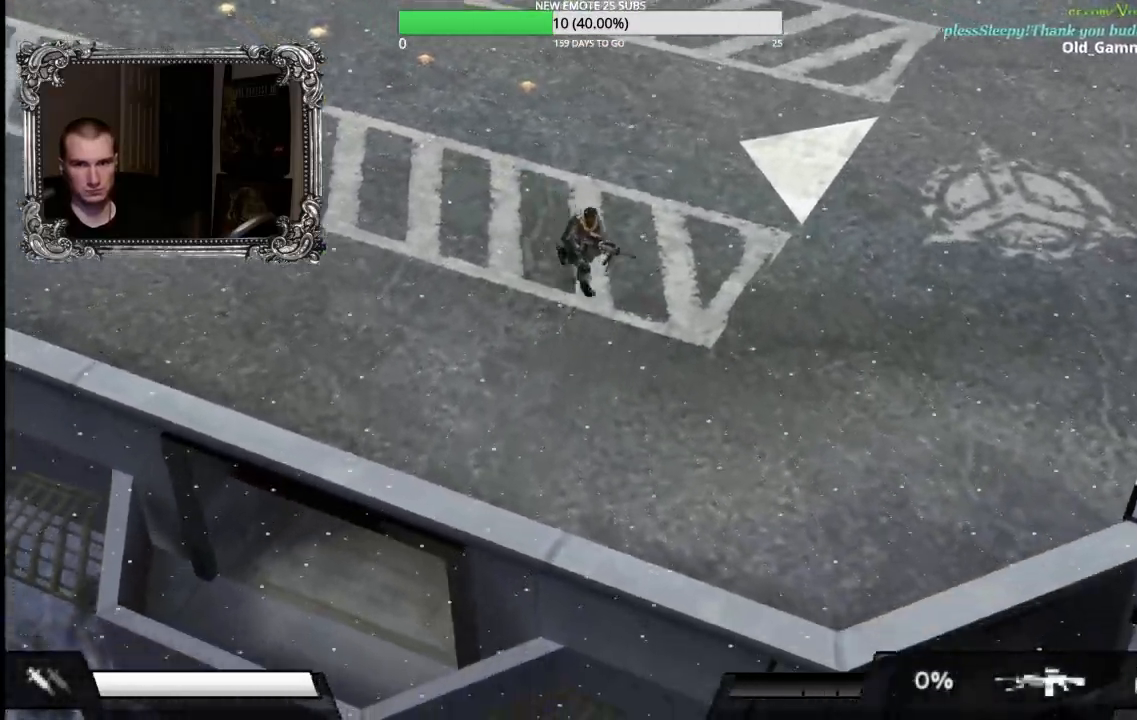
{"buttons": ["R2"], "left_stick": "right", "events": [[267, "left_stick", "right"]]}
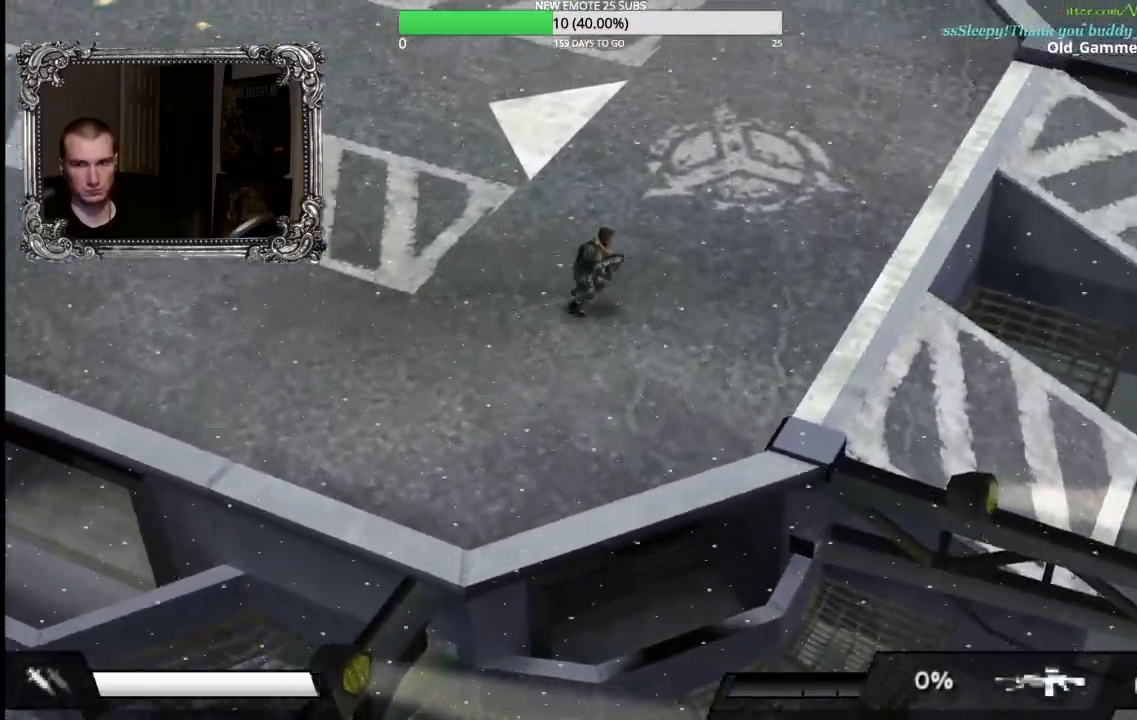
{"buttons": ["R2"], "left_stick": "down-right", "events": [[150, "left_stick", "down-right"]]}
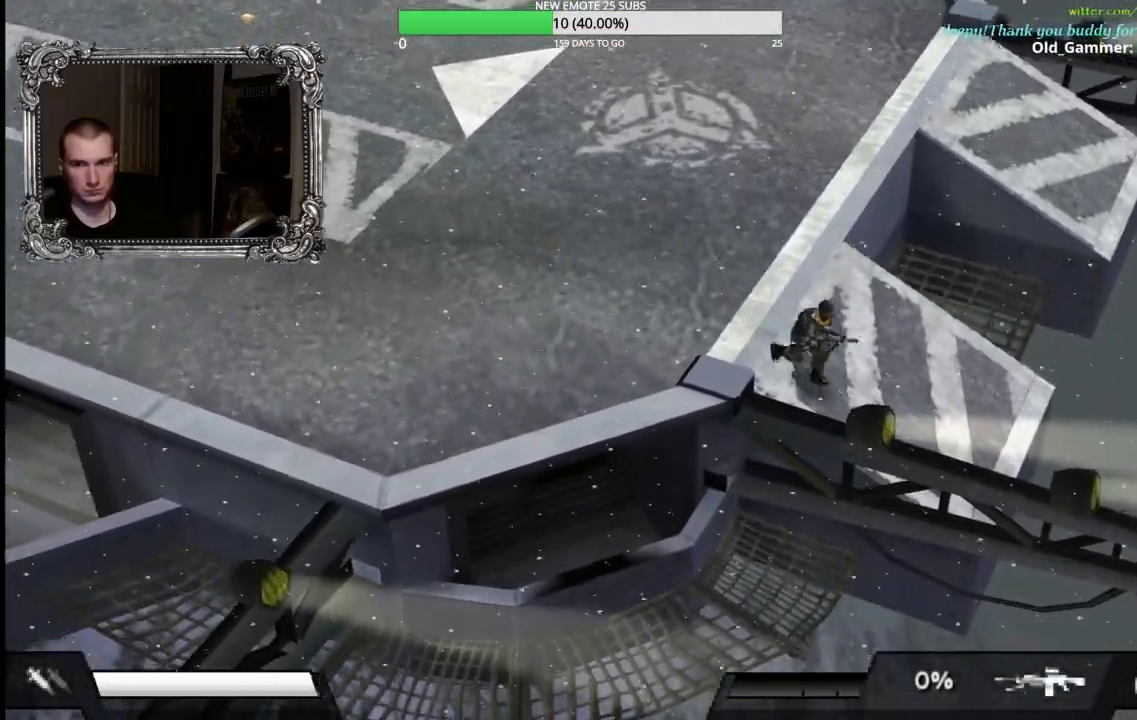
{"buttons": ["R2"], "left_stick": "up", "events": [[150, "left_stick", "right"], [333, "left_stick", "up-right"], [483, "left_stick", "up"]]}
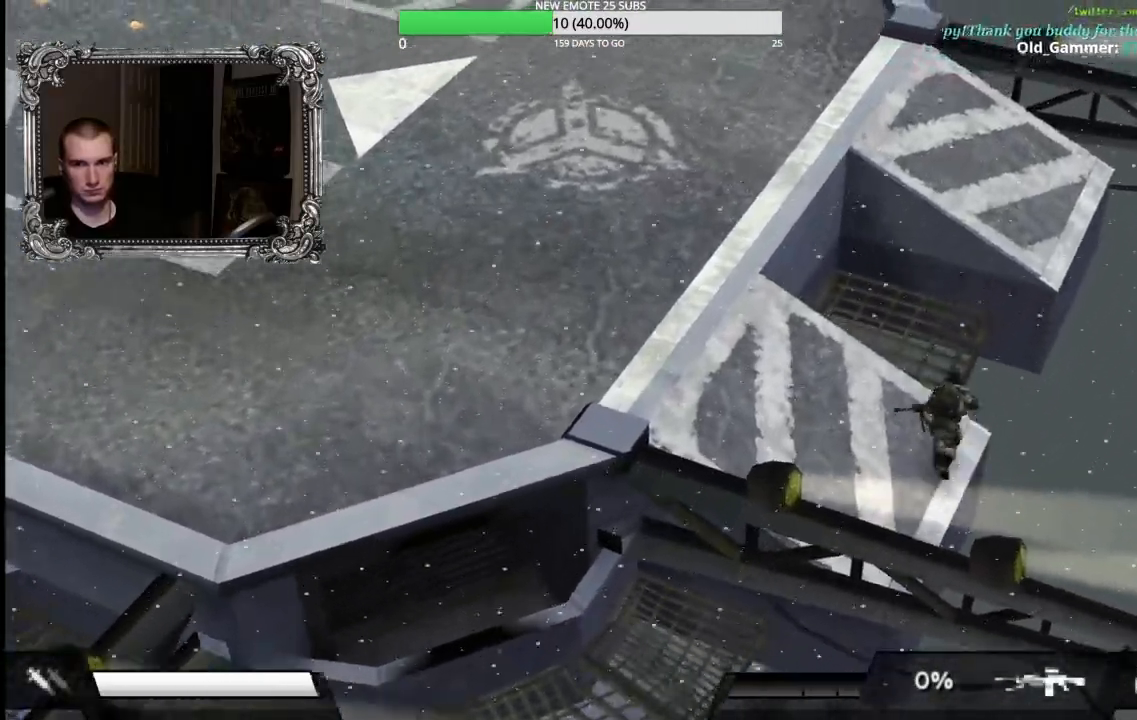
{"buttons": ["R2"], "left_stick": "up-left", "events": [[217, "left_stick", "left"], [400, "left_stick", "up-left"]]}
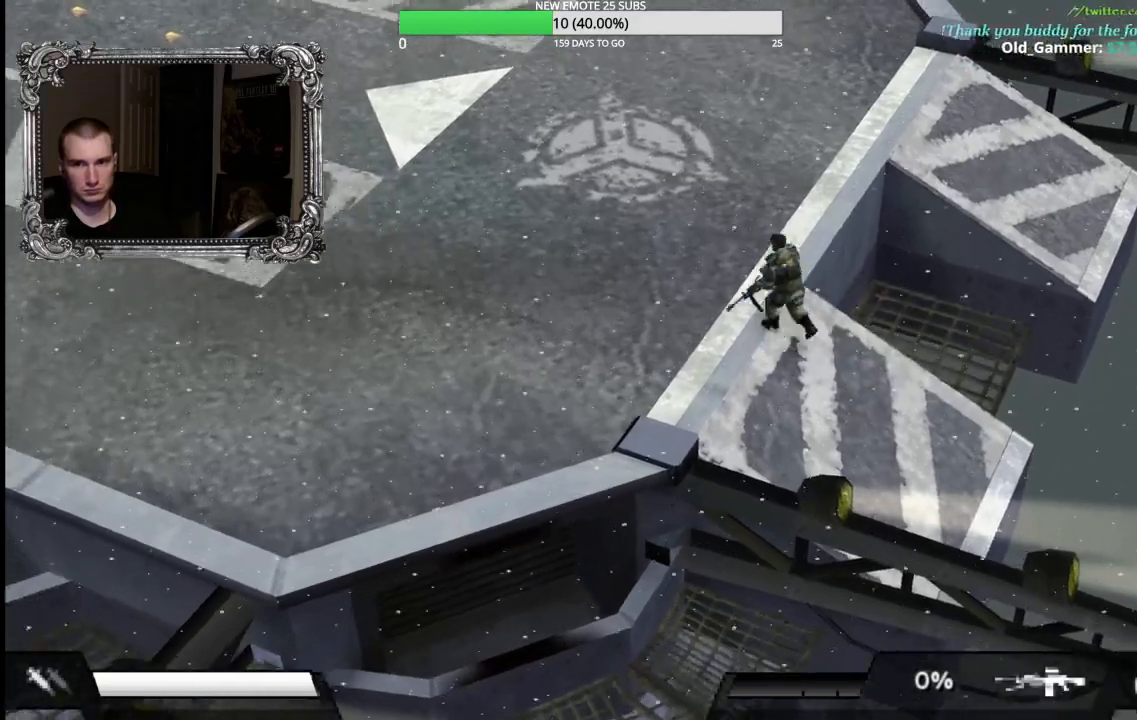
{"buttons": [], "left_stick": "up", "events": [[167, "left_stick", "up"], [250, "R2", "up"]]}
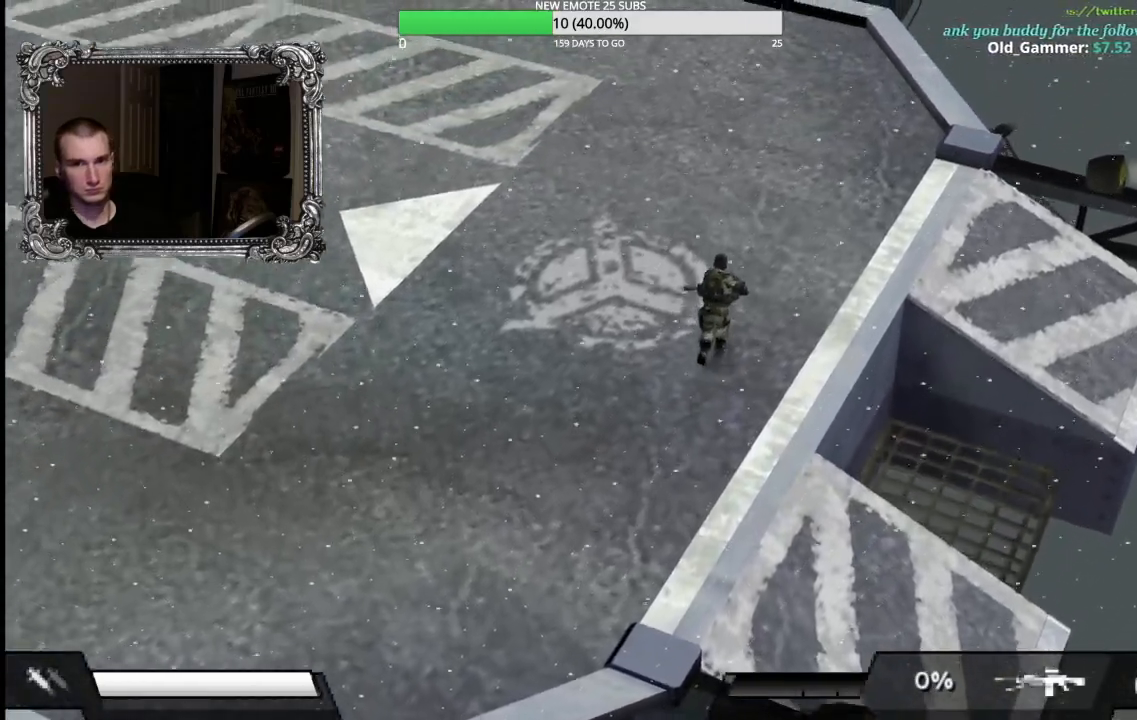
{"buttons": [], "left_stick": "up", "events": []}
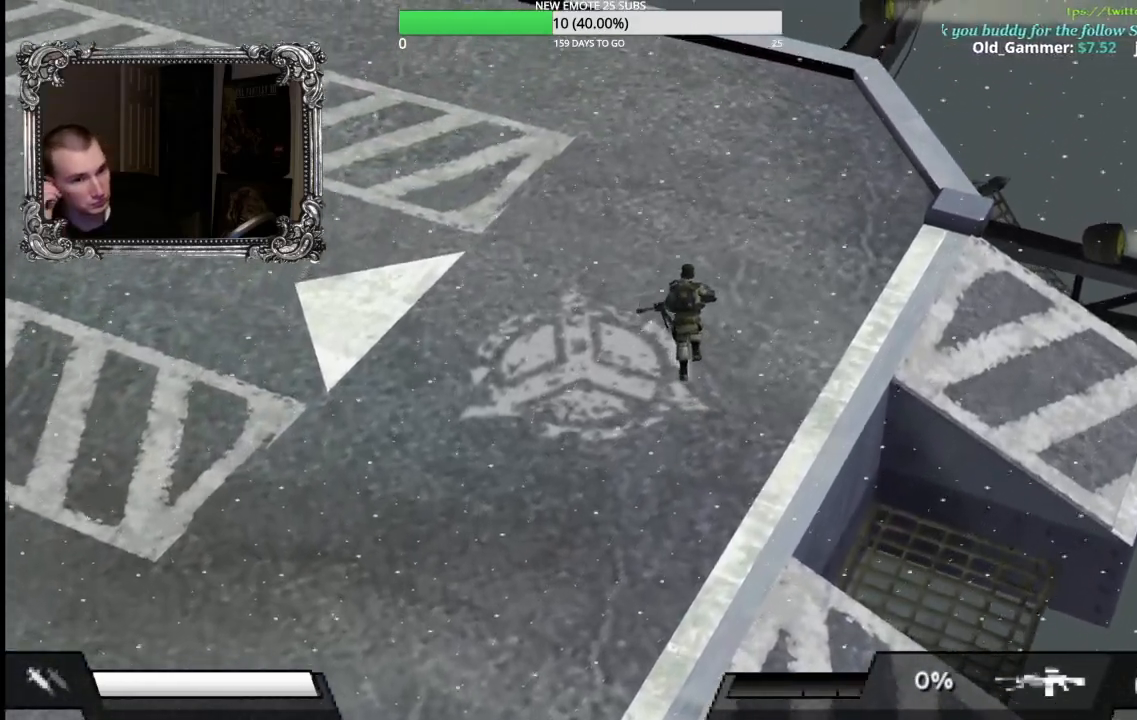
{"buttons": [], "left_stick": "up", "events": []}
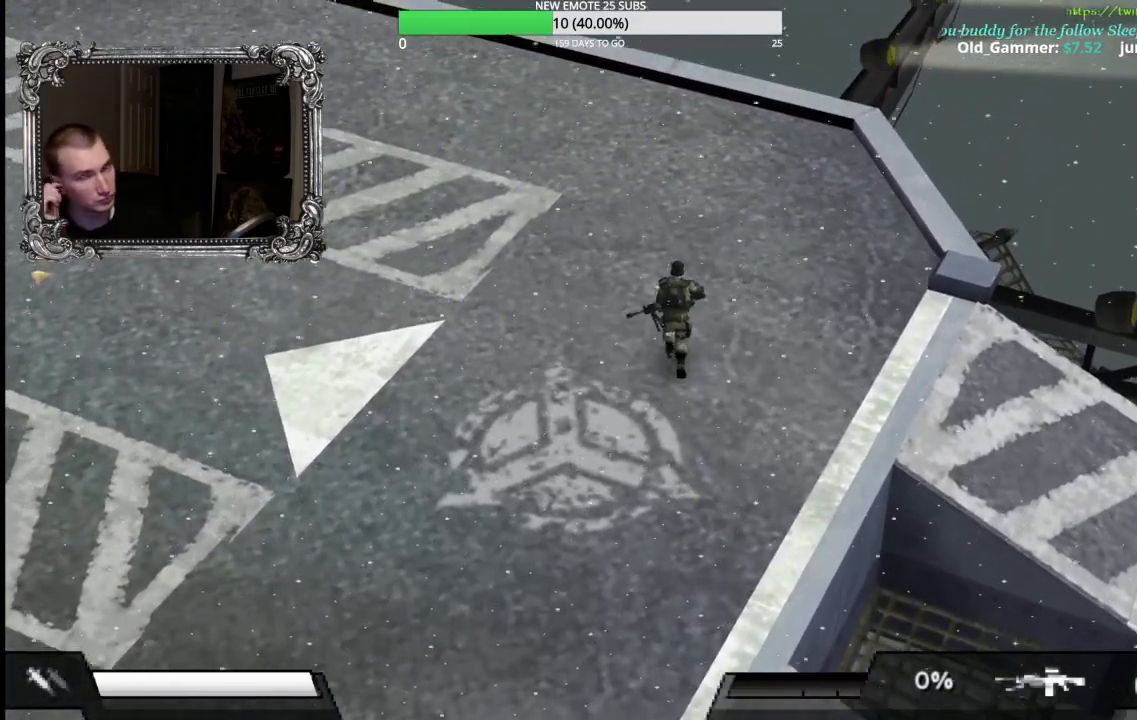
{"buttons": [], "left_stick": "up", "events": []}
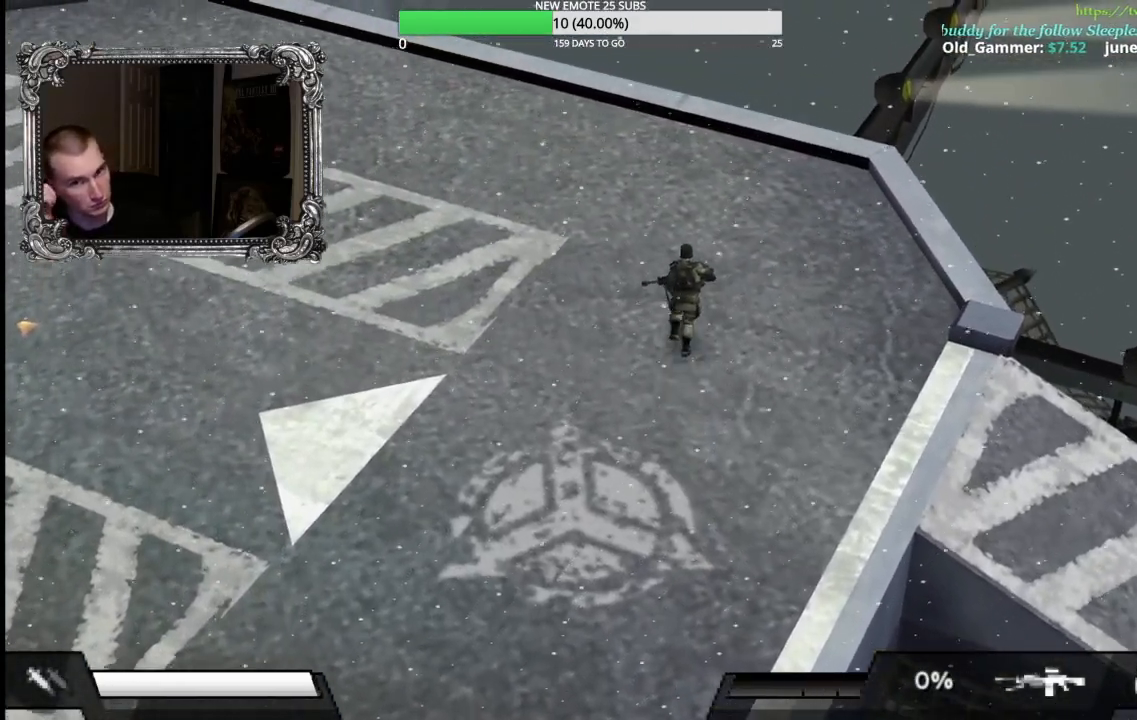
{"buttons": [], "left_stick": "up-left", "events": [[433, "left_stick", "up-left"]]}
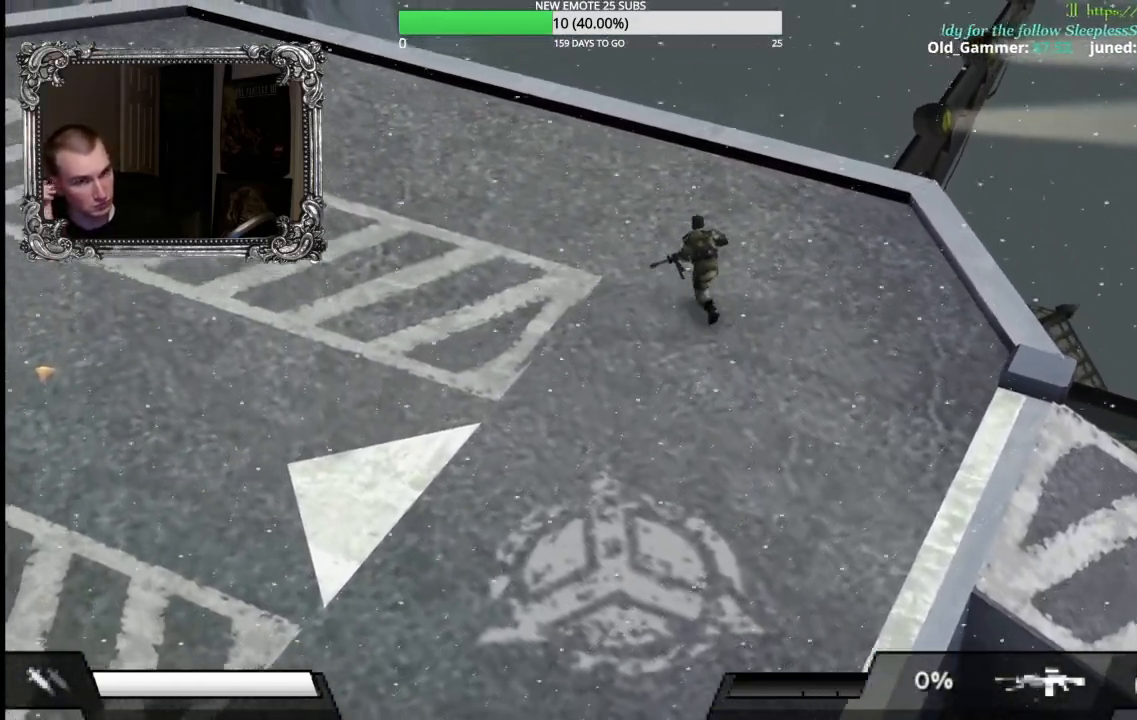
{"buttons": [], "left_stick": "up-left", "events": []}
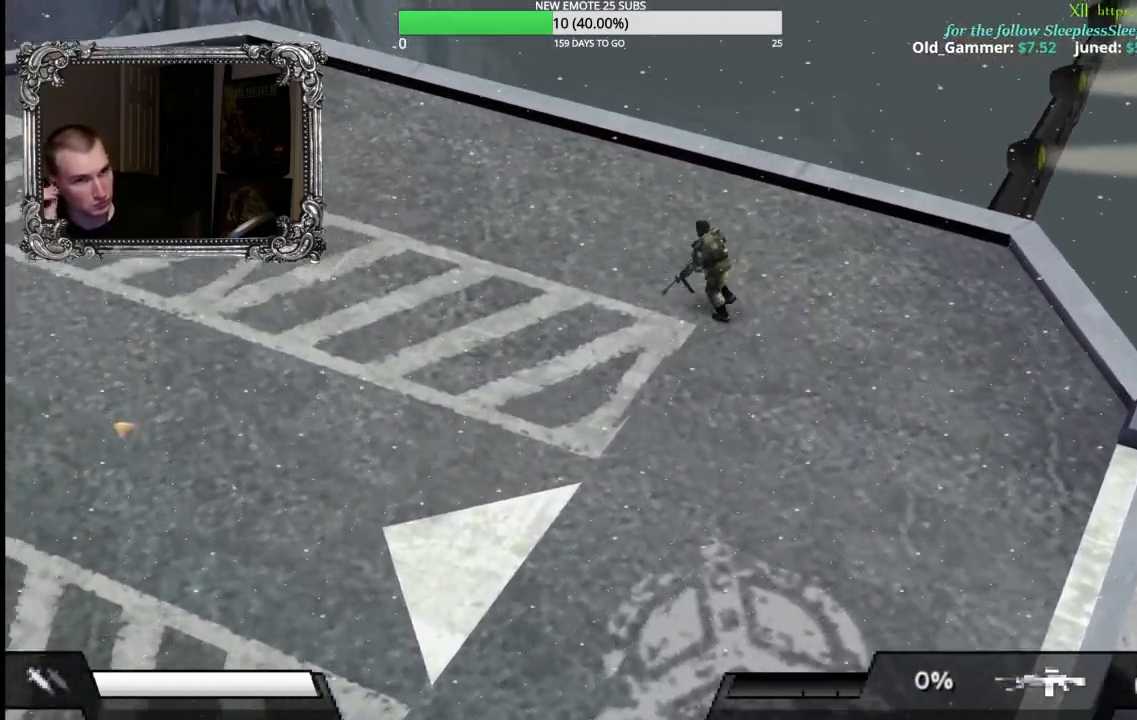
{"buttons": [], "left_stick": "left", "events": [[217, "left_stick", "left"]]}
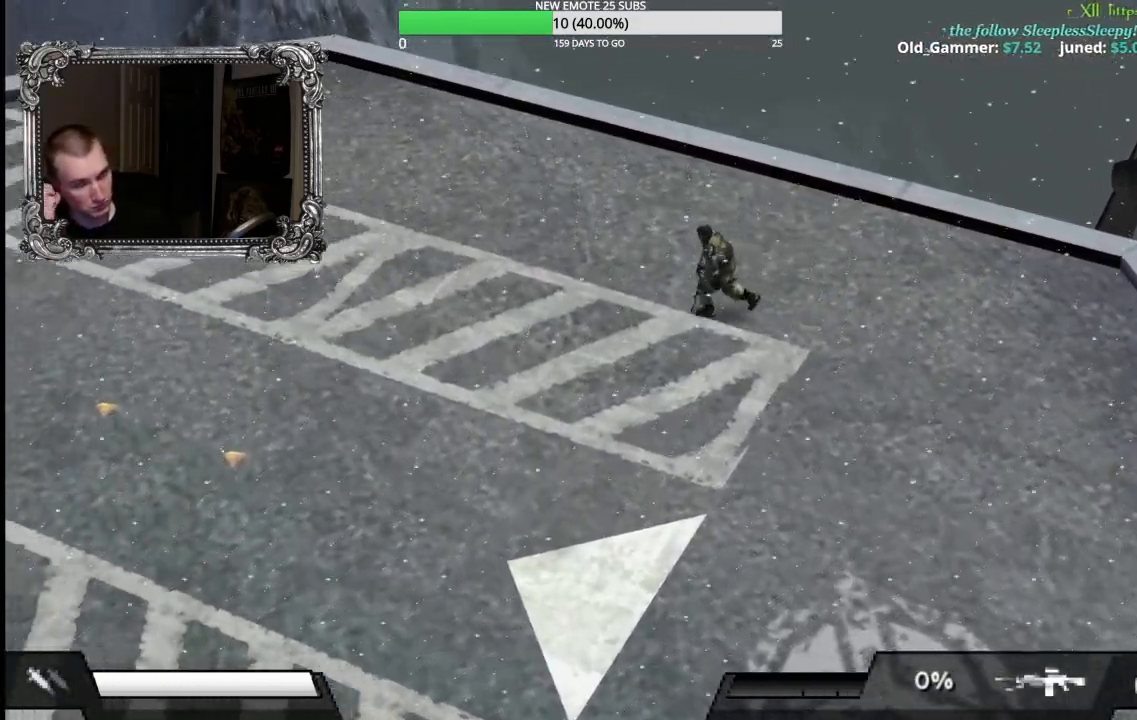
{"buttons": [], "left_stick": "left", "events": []}
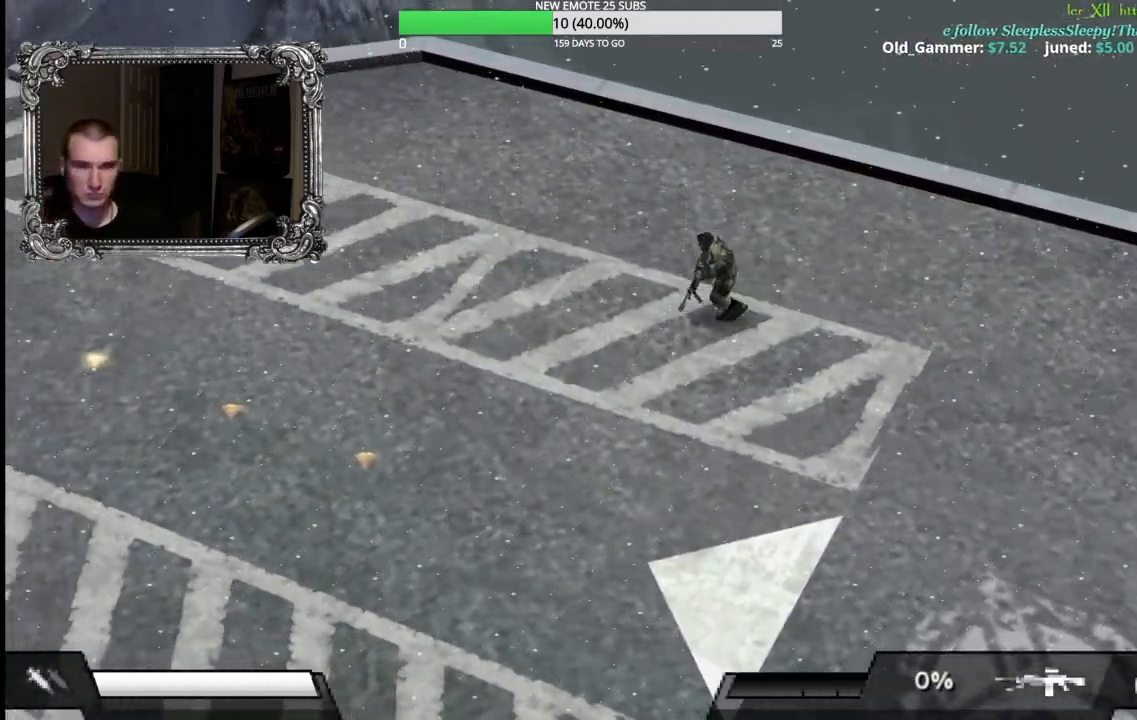
{"buttons": ["R2"], "left_stick": "left", "events": [[100, "R2", "down"]]}
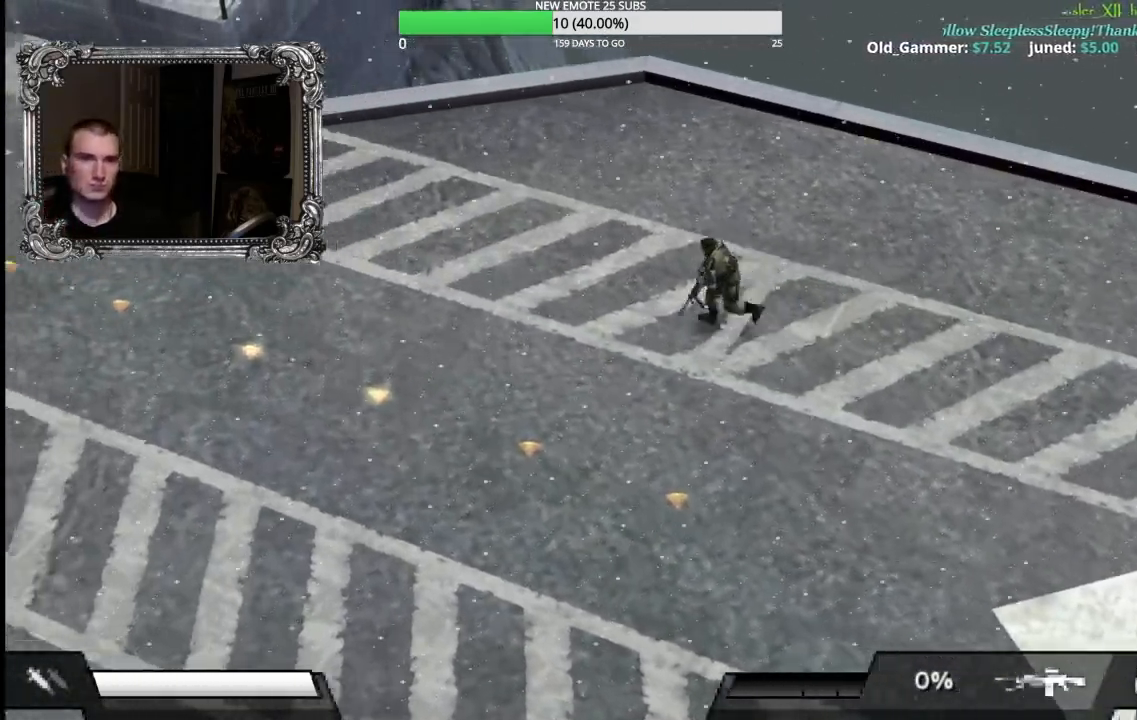
{"buttons": ["R2"], "left_stick": "left", "events": []}
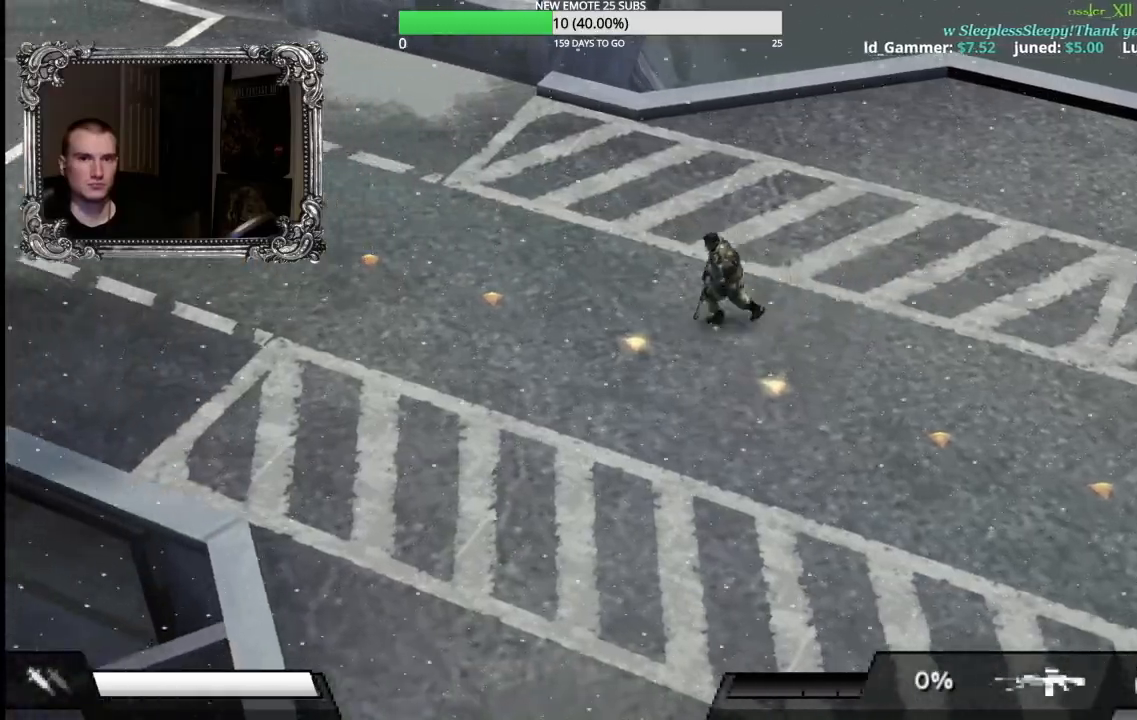
{"buttons": ["R2"], "left_stick": "left", "events": []}
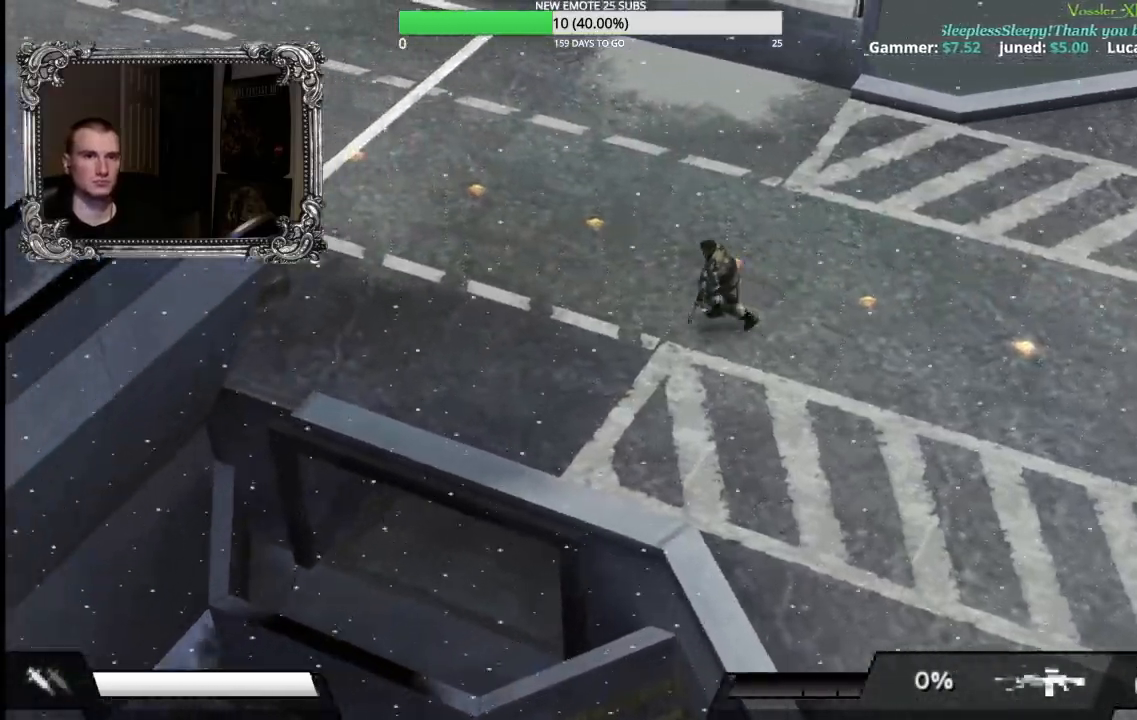
{"buttons": ["R2"], "left_stick": "up-left", "events": [[67, "left_stick", "up-left"]]}
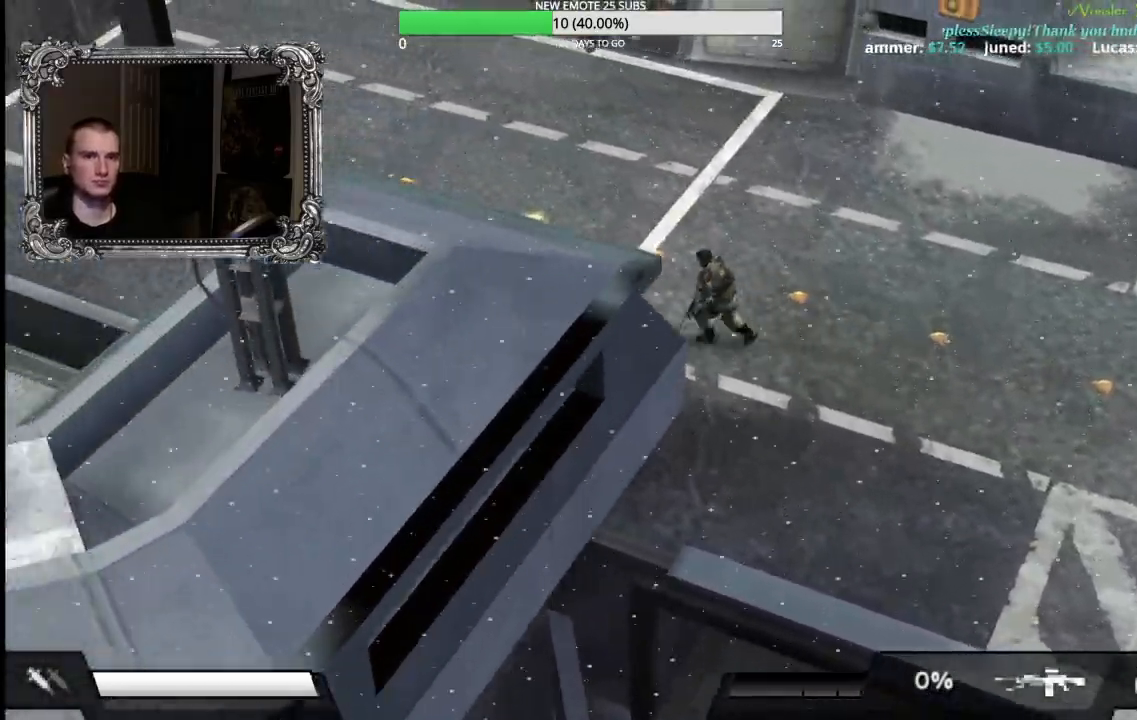
{"buttons": [], "left_stick": "down", "events": [[133, "left_stick", "down"], [150, "R2", "up"]]}